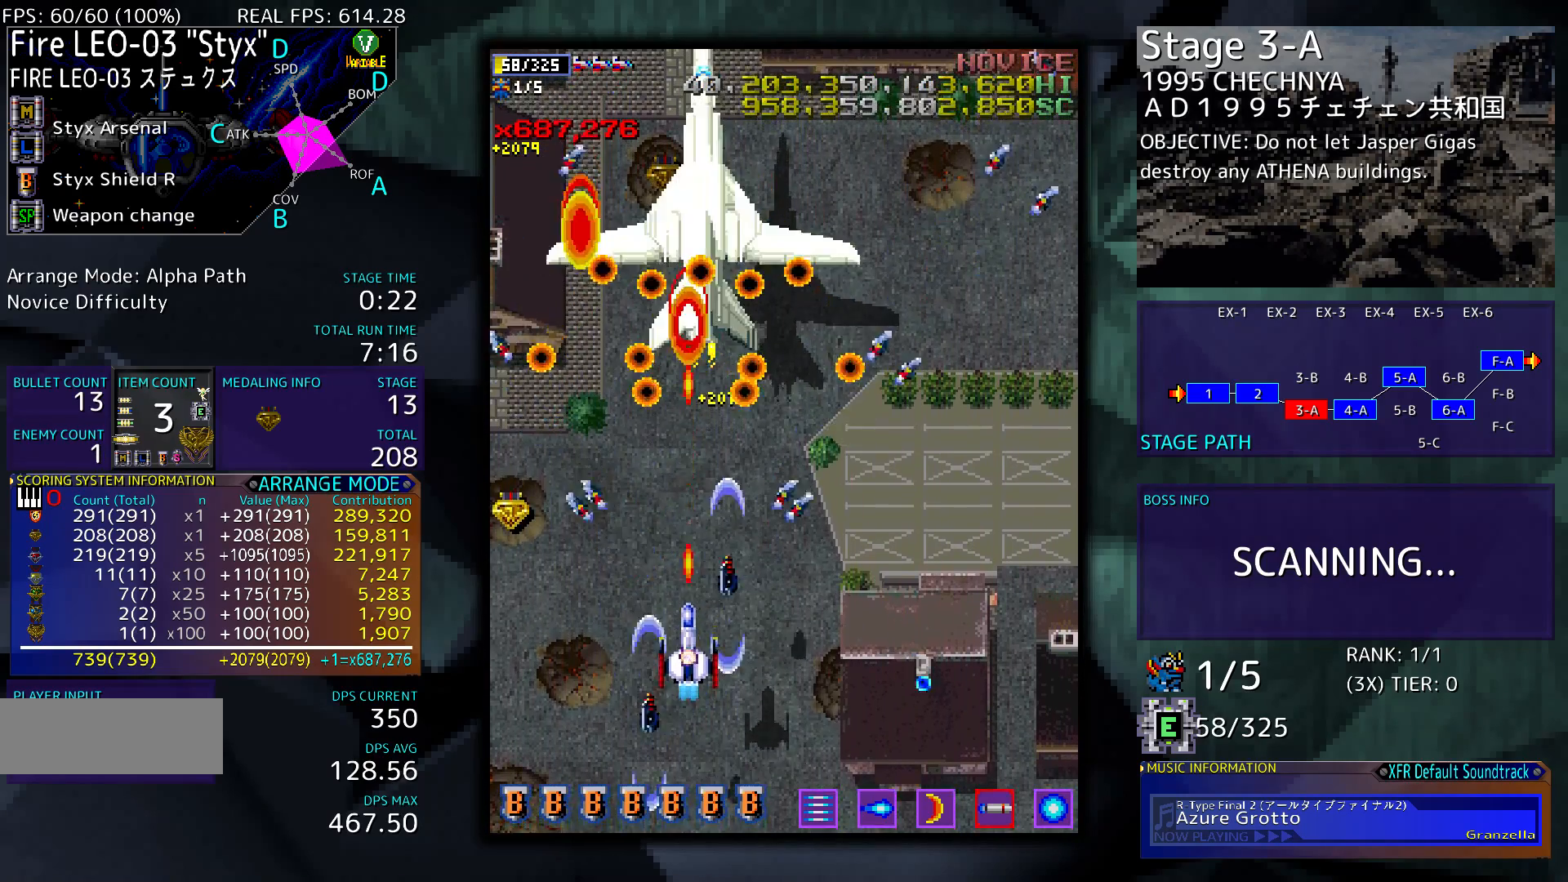
Gameplay with a controller; each line is a JSON object with the inputs held at the frame after it. "events" lists button and stick changes between this image and that frame as [ms after this image, input, new state], when the widget could be followed in between. Not read: L3 R3 other_buttons.
{"buttons": [], "events": [[450, "DPAD_DOWN", "up"]]}
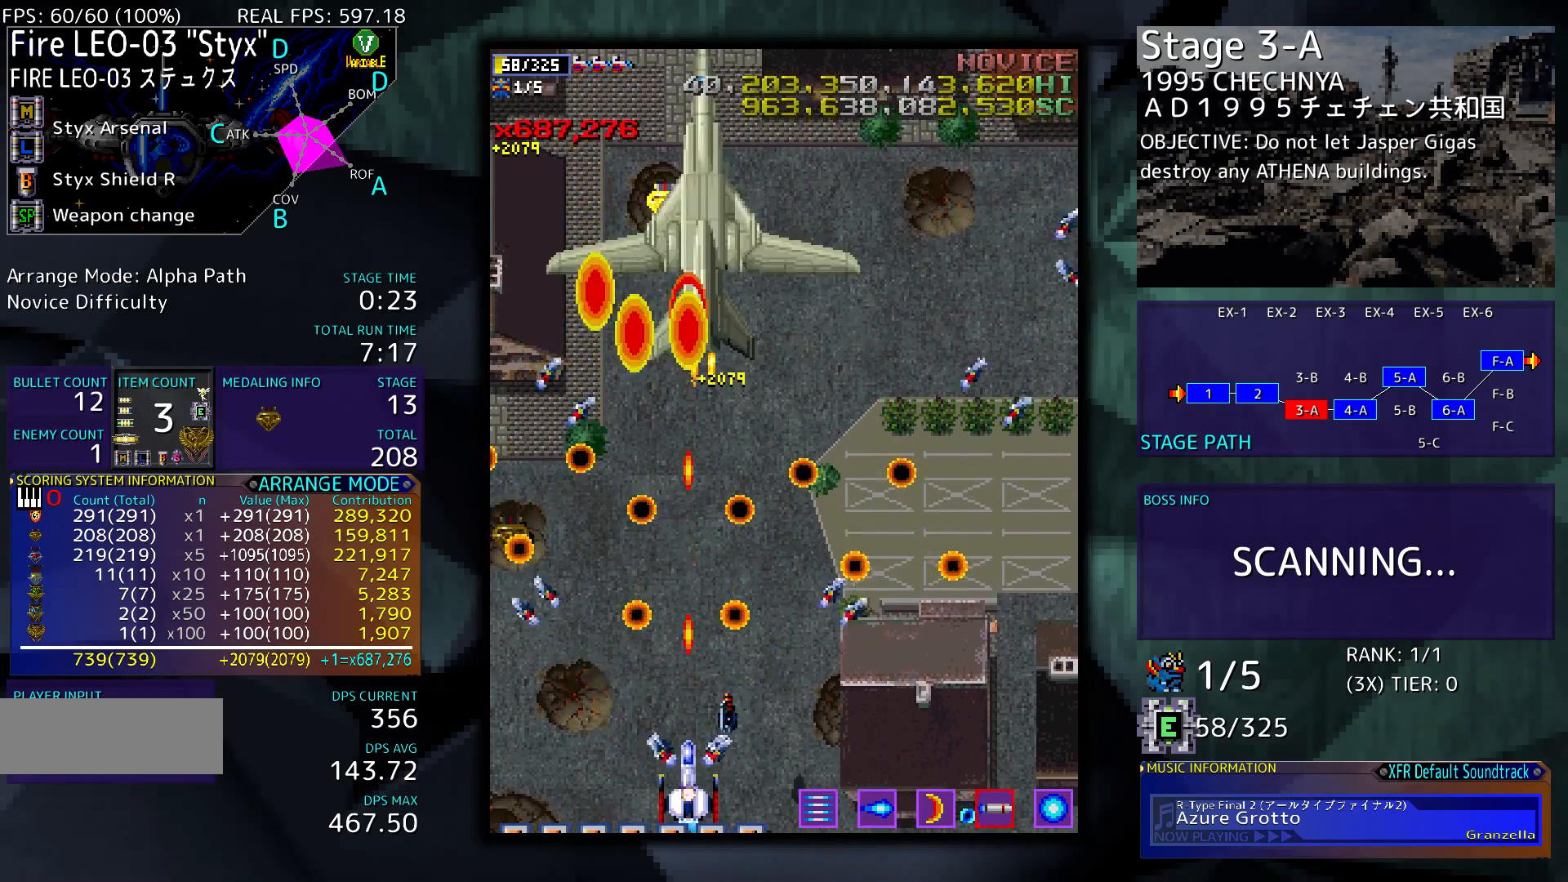
{"buttons": ["DPAD_UP"], "events": [[250, "DPAD_UP", "down"]]}
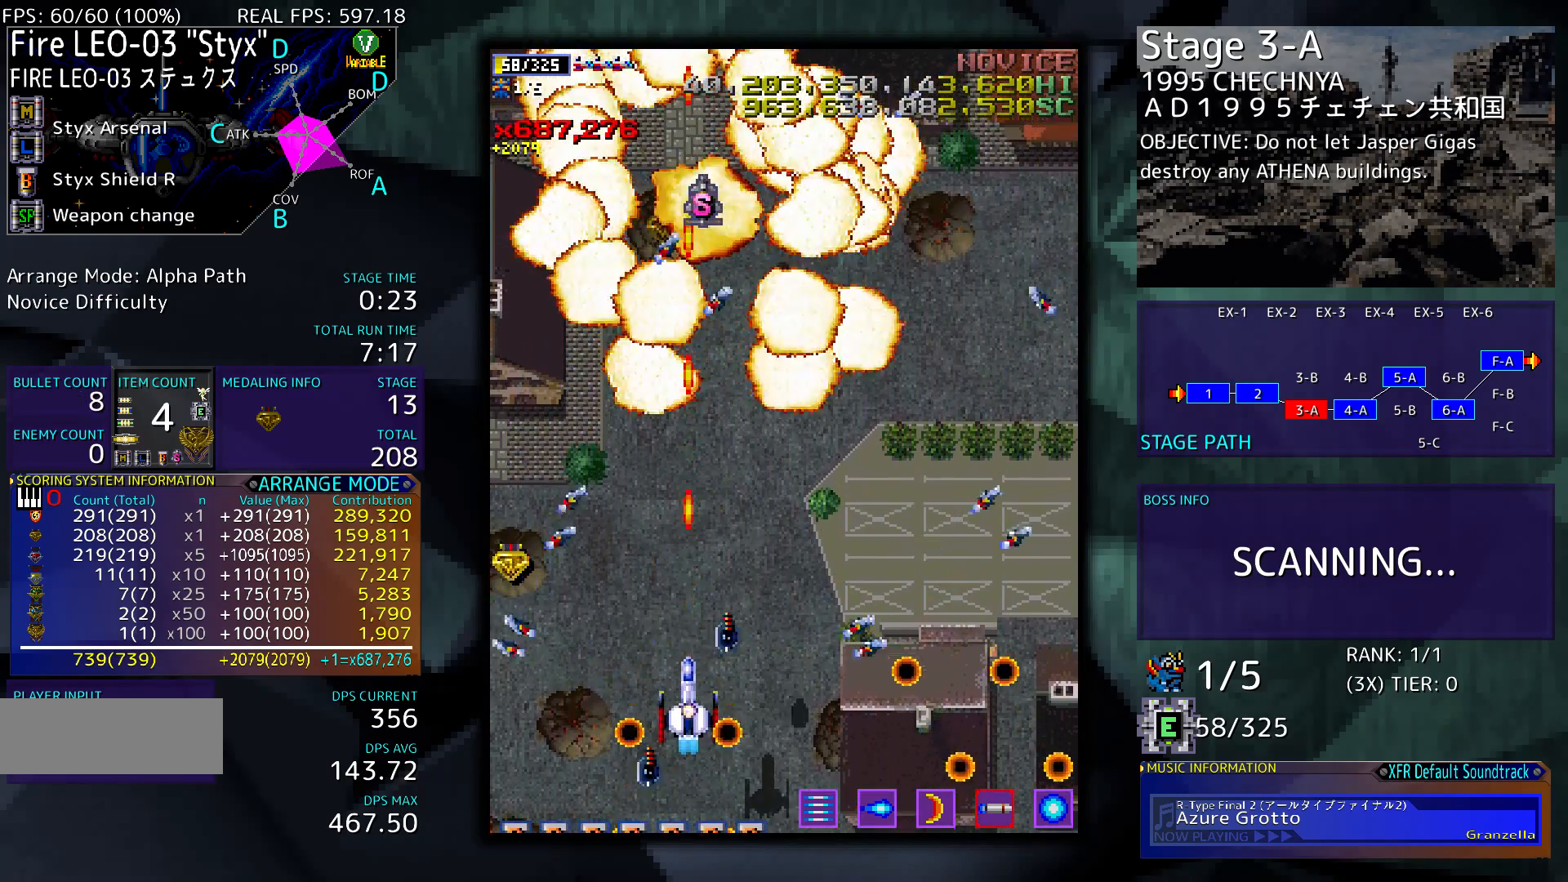
{"buttons": [], "events": [[83, "DPAD_LEFT", "down"], [483, "DPAD_LEFT", "up"], [483, "DPAD_UP", "up"]]}
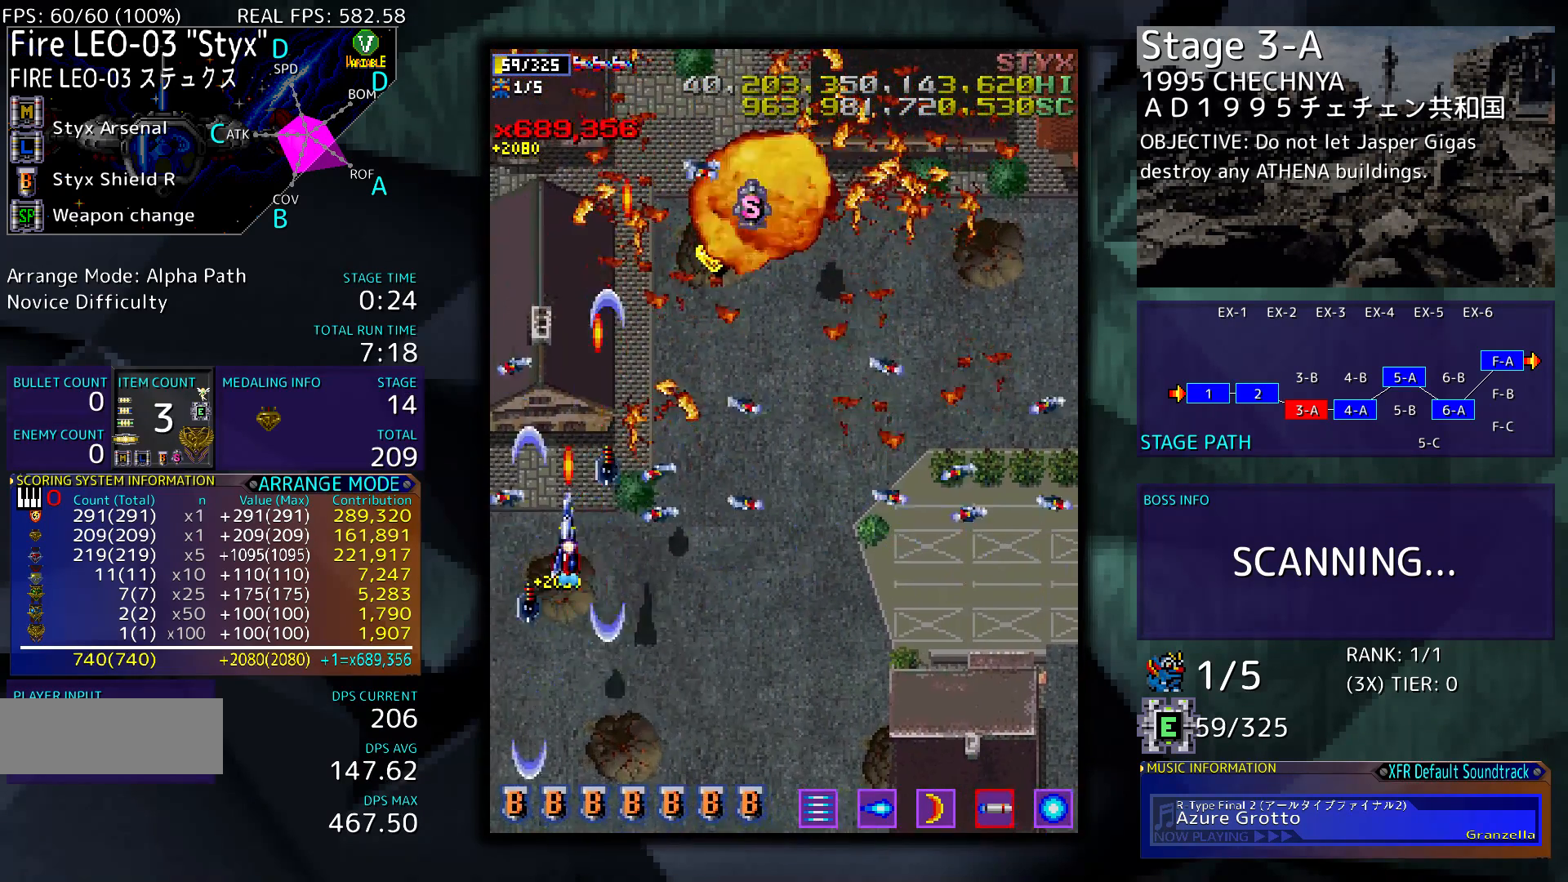
{"buttons": ["DPAD_DOWN", "DPAD_RIGHT"], "events": [[17, "DPAD_RIGHT", "down"], [383, "DPAD_DOWN", "down"]]}
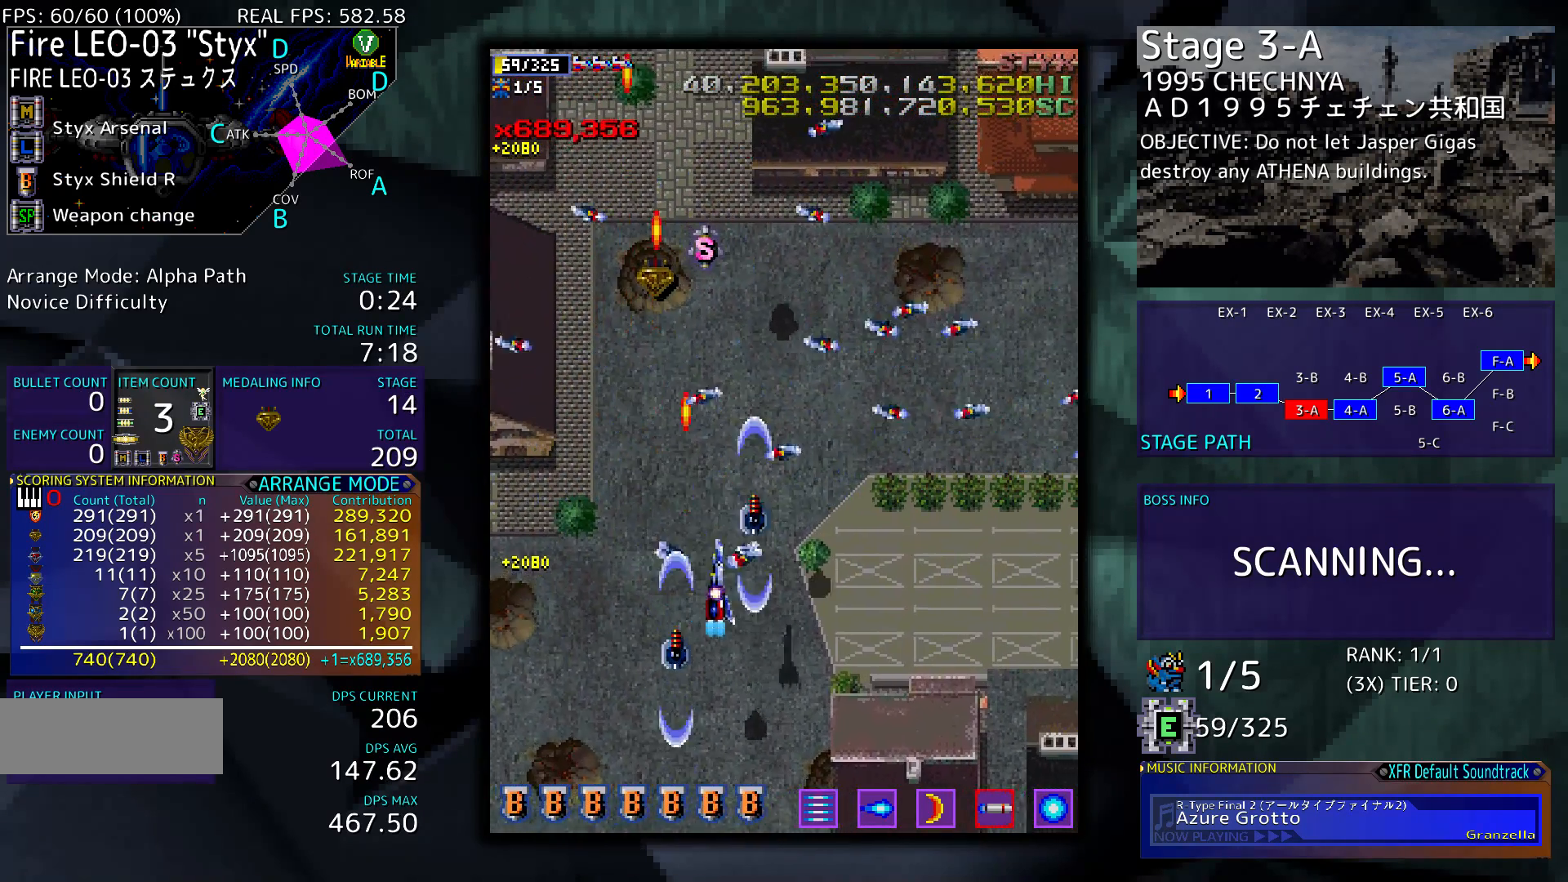
{"buttons": ["DPAD_RIGHT"], "events": [[183, "DPAD_DOWN", "up"]]}
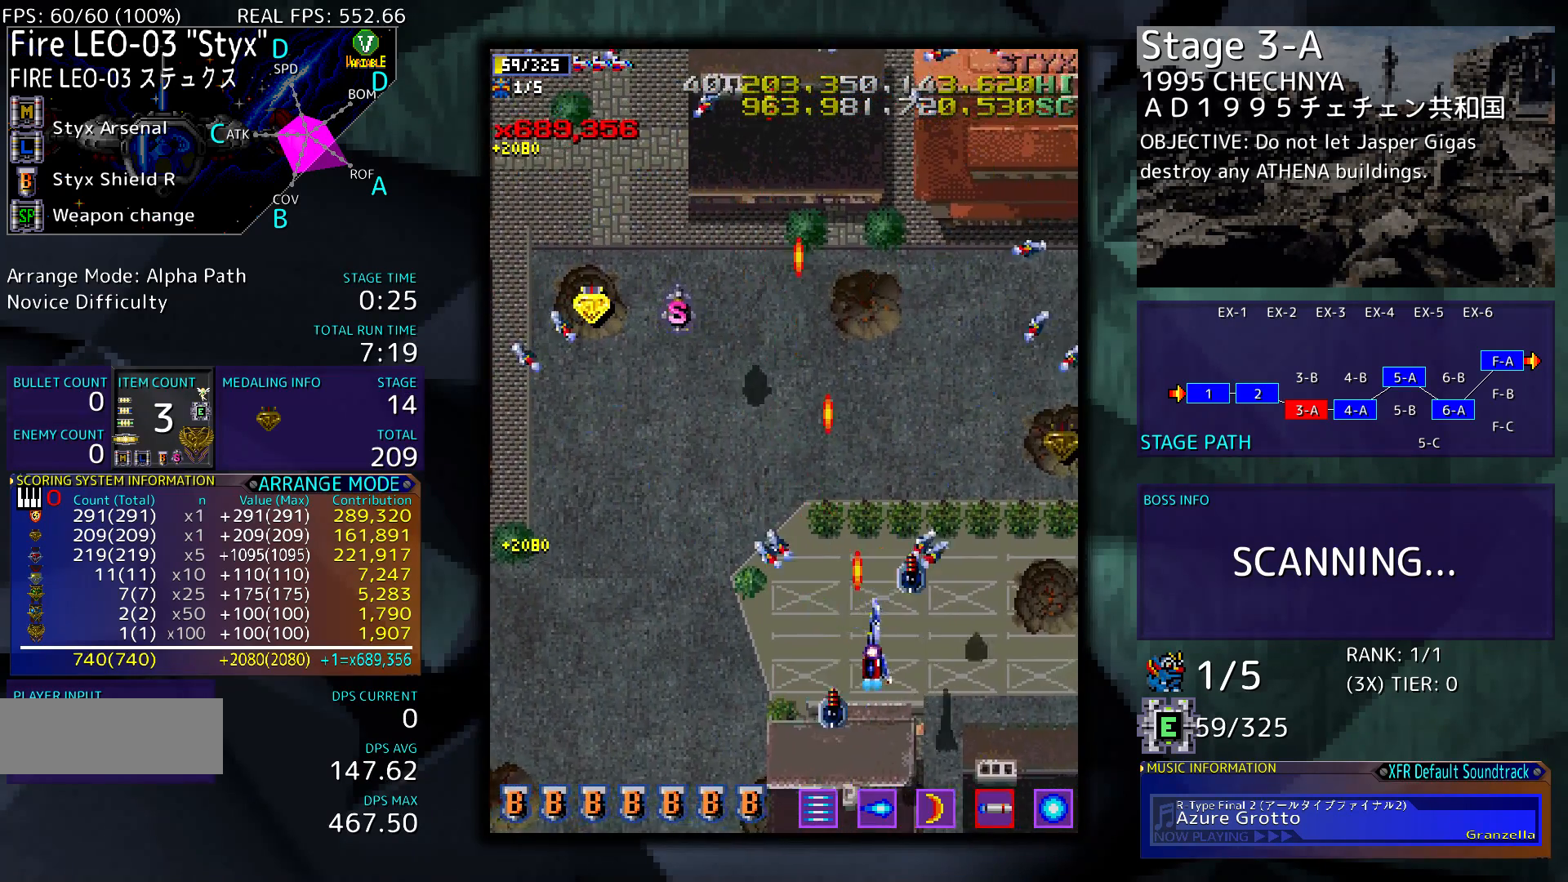
{"buttons": ["DPAD_UP", "DPAD_RIGHT"], "events": [[250, "DPAD_UP", "down"]]}
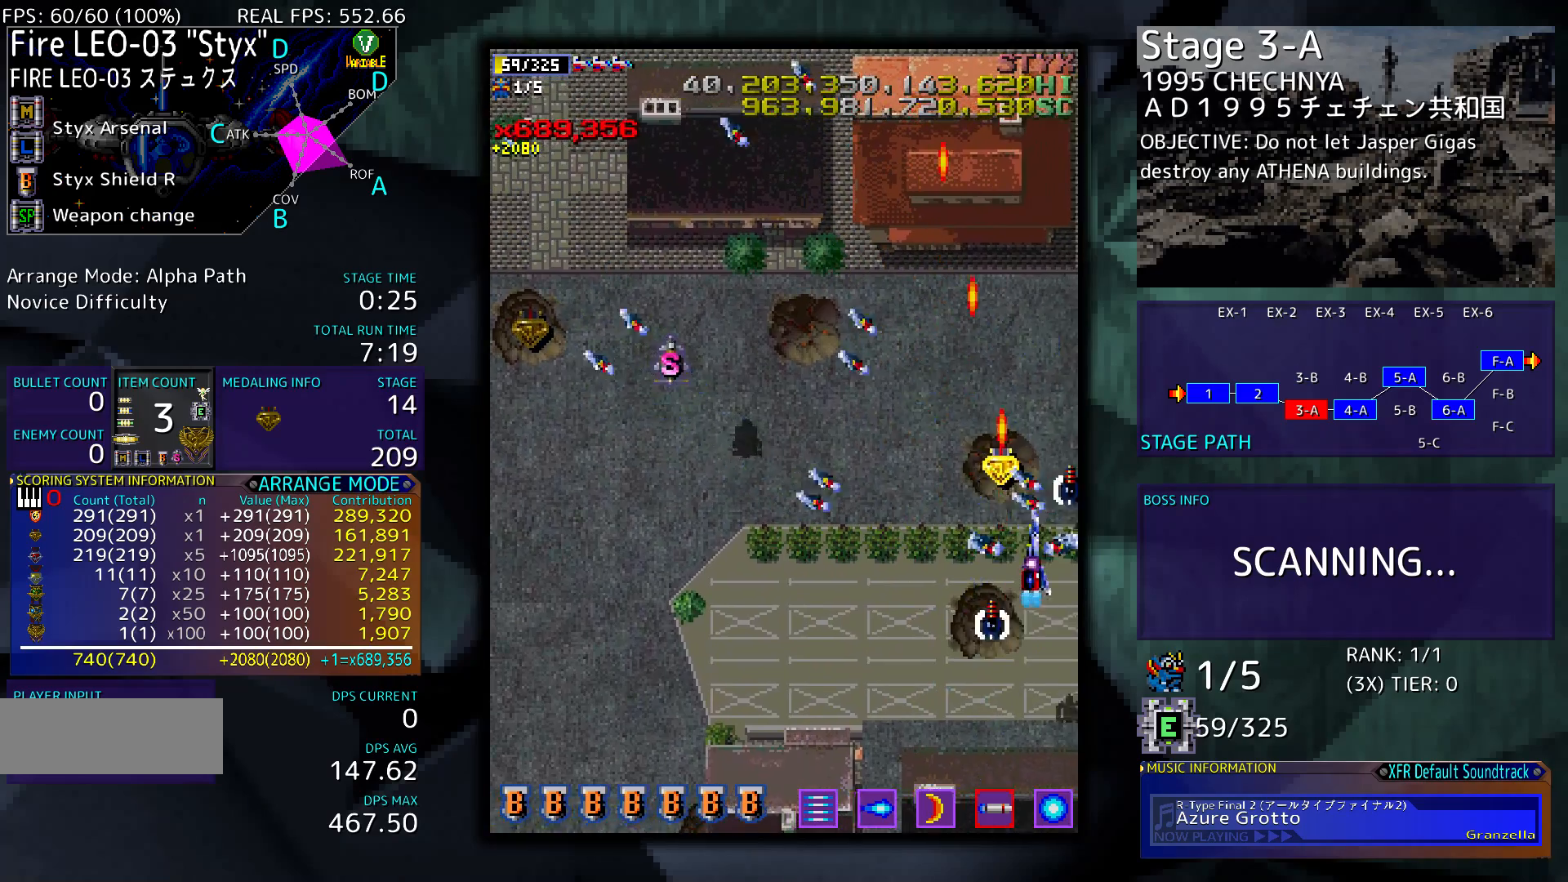
{"buttons": ["DPAD_LEFT"], "events": [[17, "DPAD_RIGHT", "up"], [83, "DPAD_LEFT", "down"], [283, "DPAD_UP", "up"]]}
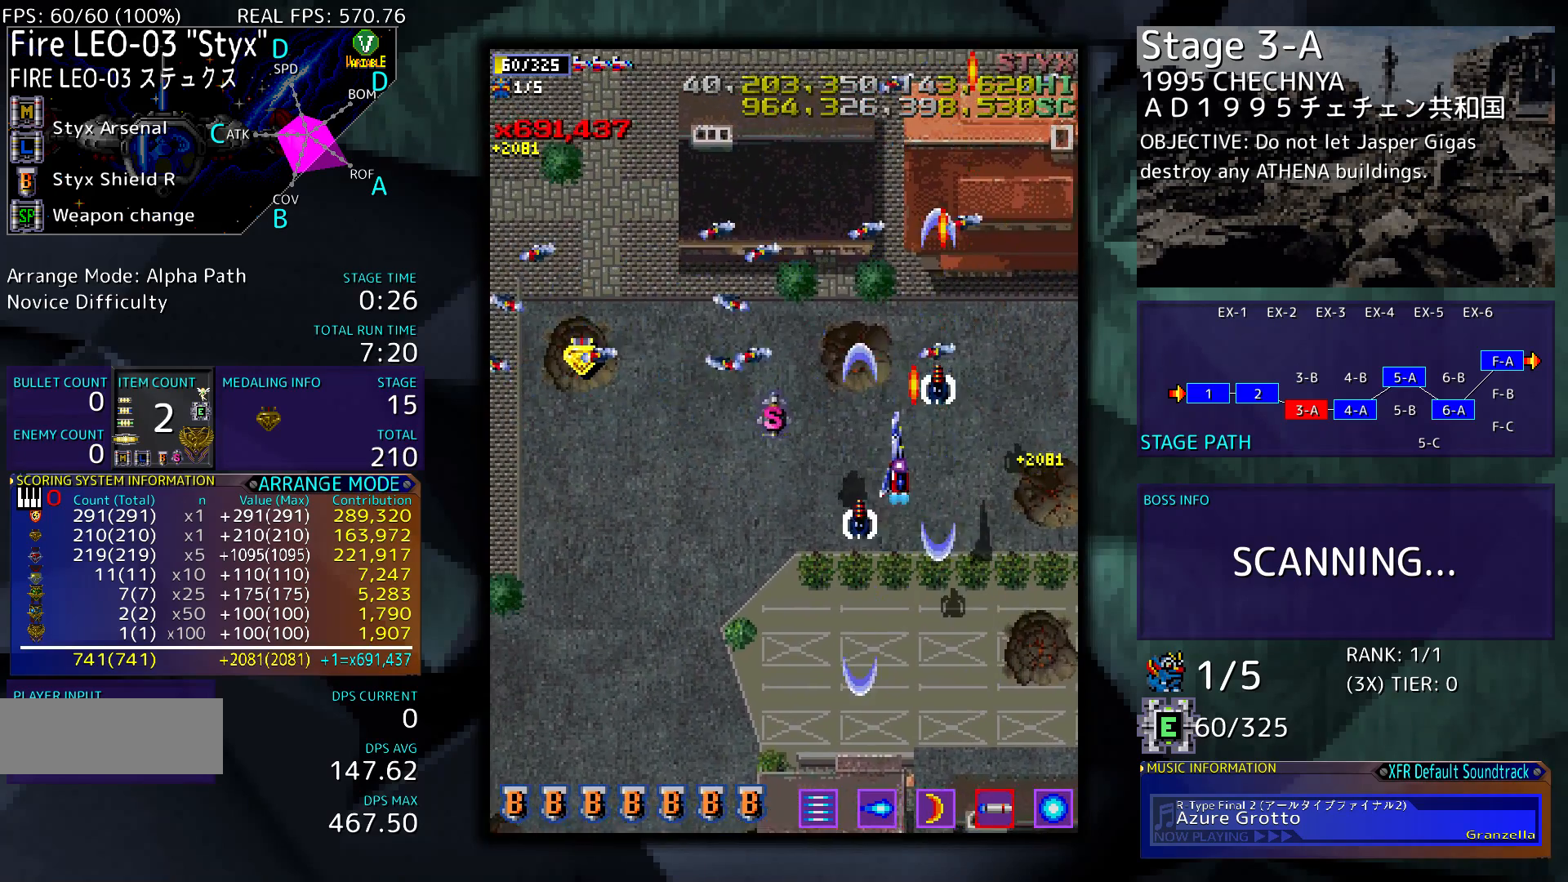
{"buttons": ["DPAD_LEFT"], "events": [[250, "DPAD_UP", "down"], [450, "DPAD_UP", "up"]]}
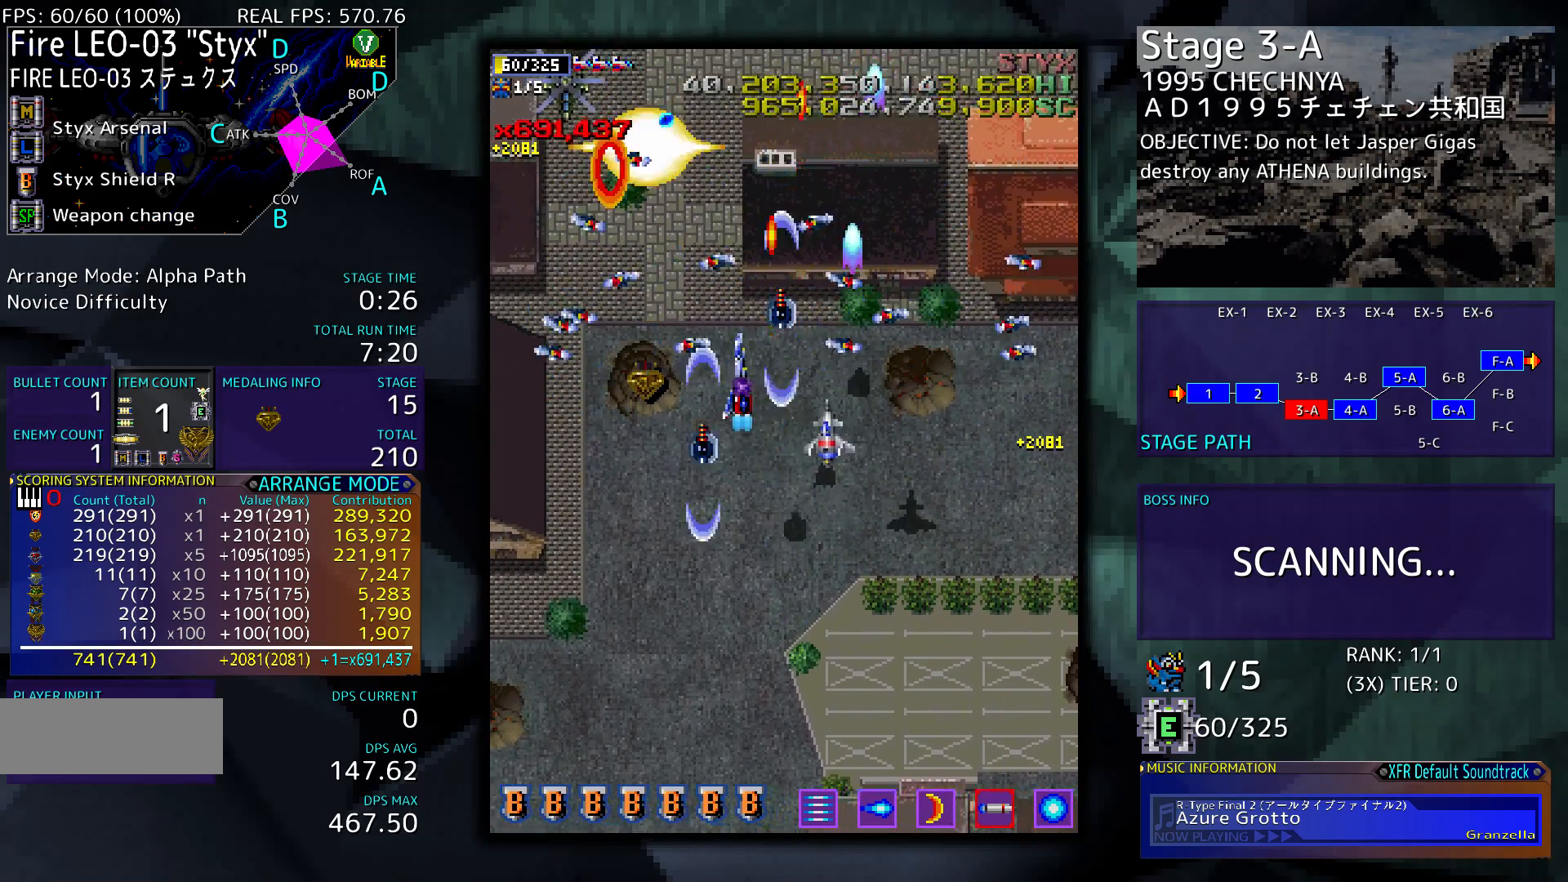
{"buttons": ["DPAD_DOWN"], "events": [[150, "DPAD_DOWN", "down"], [317, "DPAD_LEFT", "up"]]}
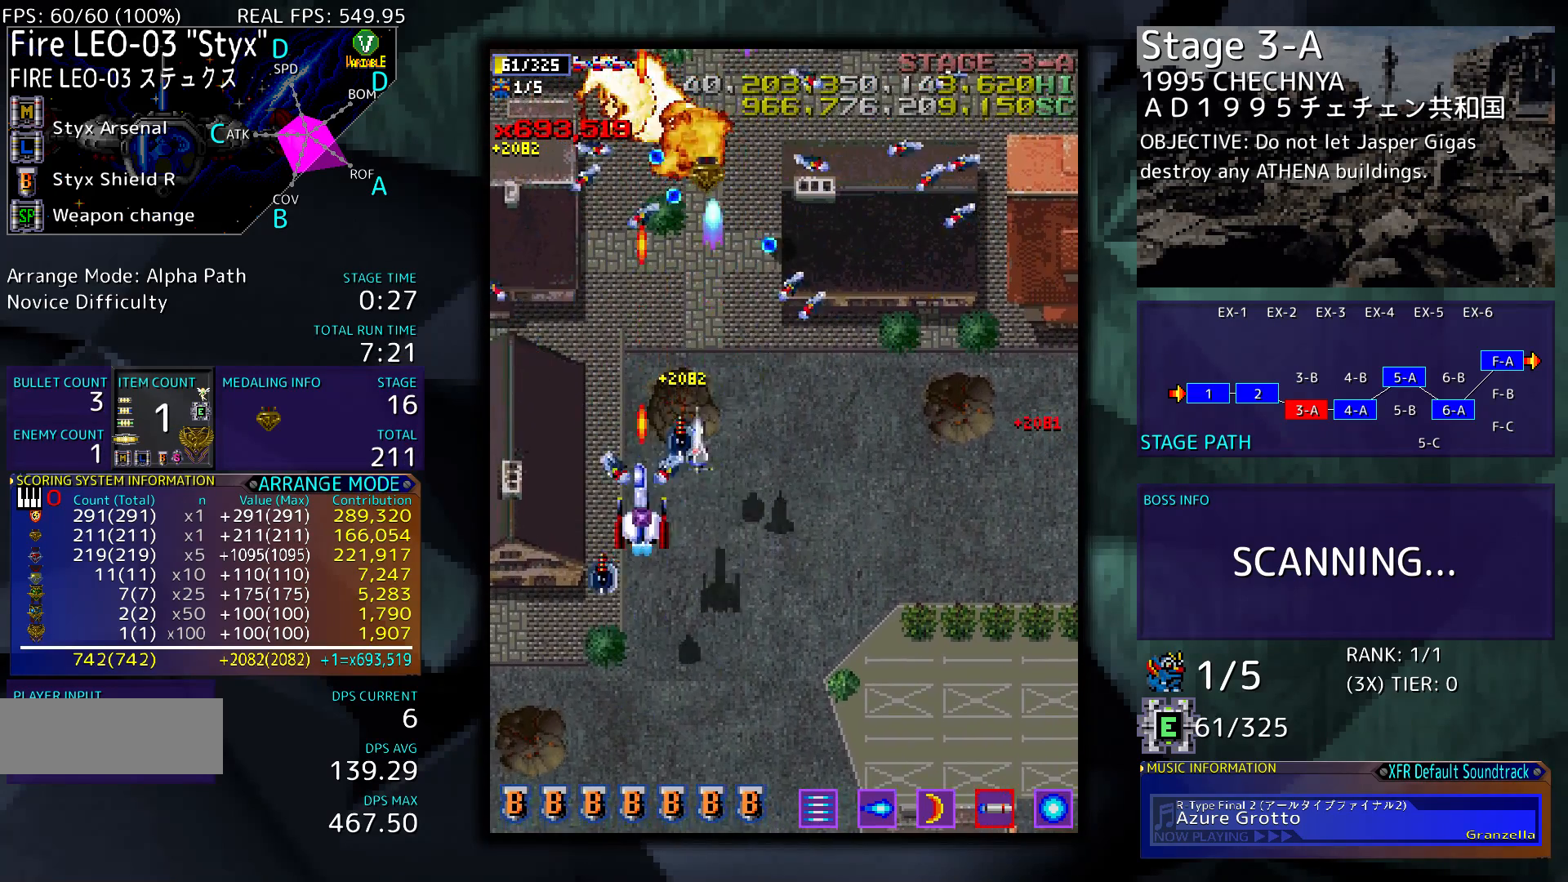
{"buttons": ["DPAD_RIGHT"], "events": [[250, "DPAD_RIGHT", "down"], [450, "DPAD_DOWN", "up"]]}
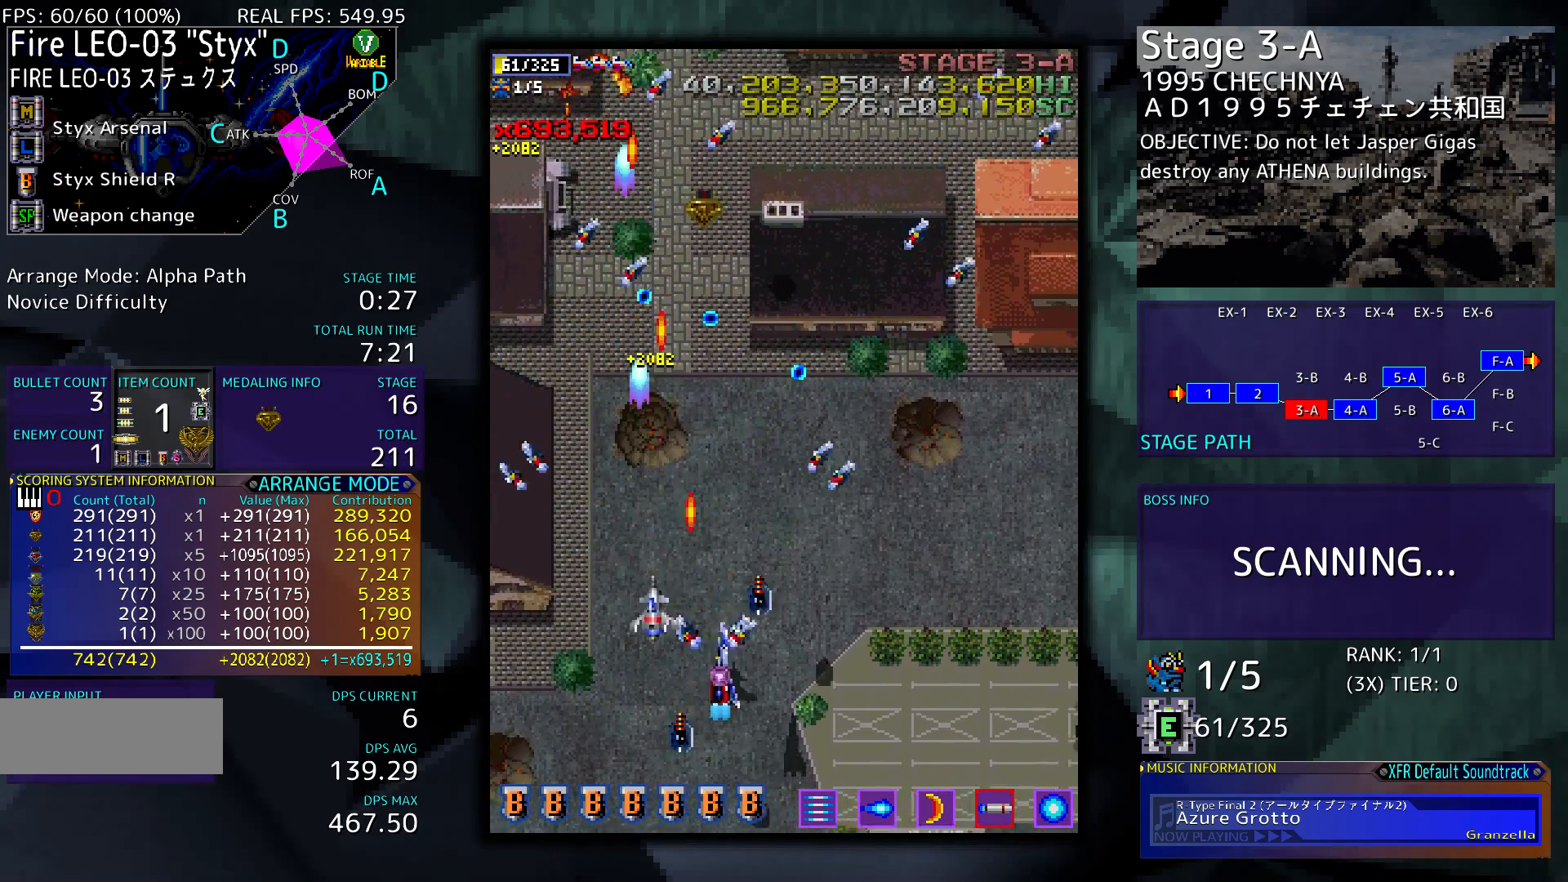
{"buttons": ["DPAD_RIGHT"], "events": []}
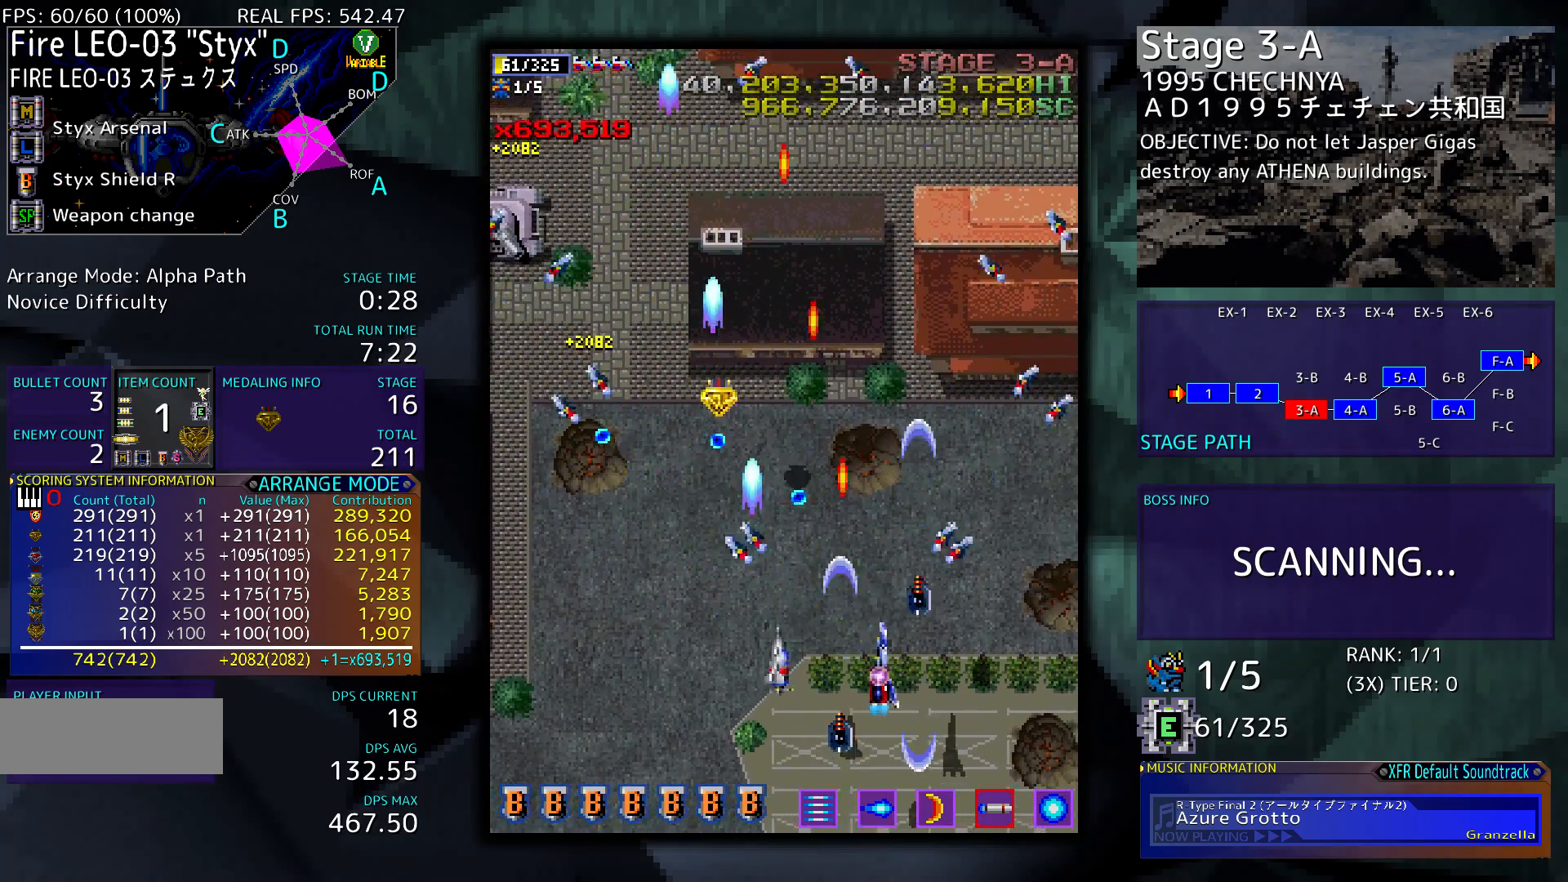
{"buttons": ["DPAD_UP", "DPAD_RIGHT"], "events": [[283, "DPAD_UP", "down"]]}
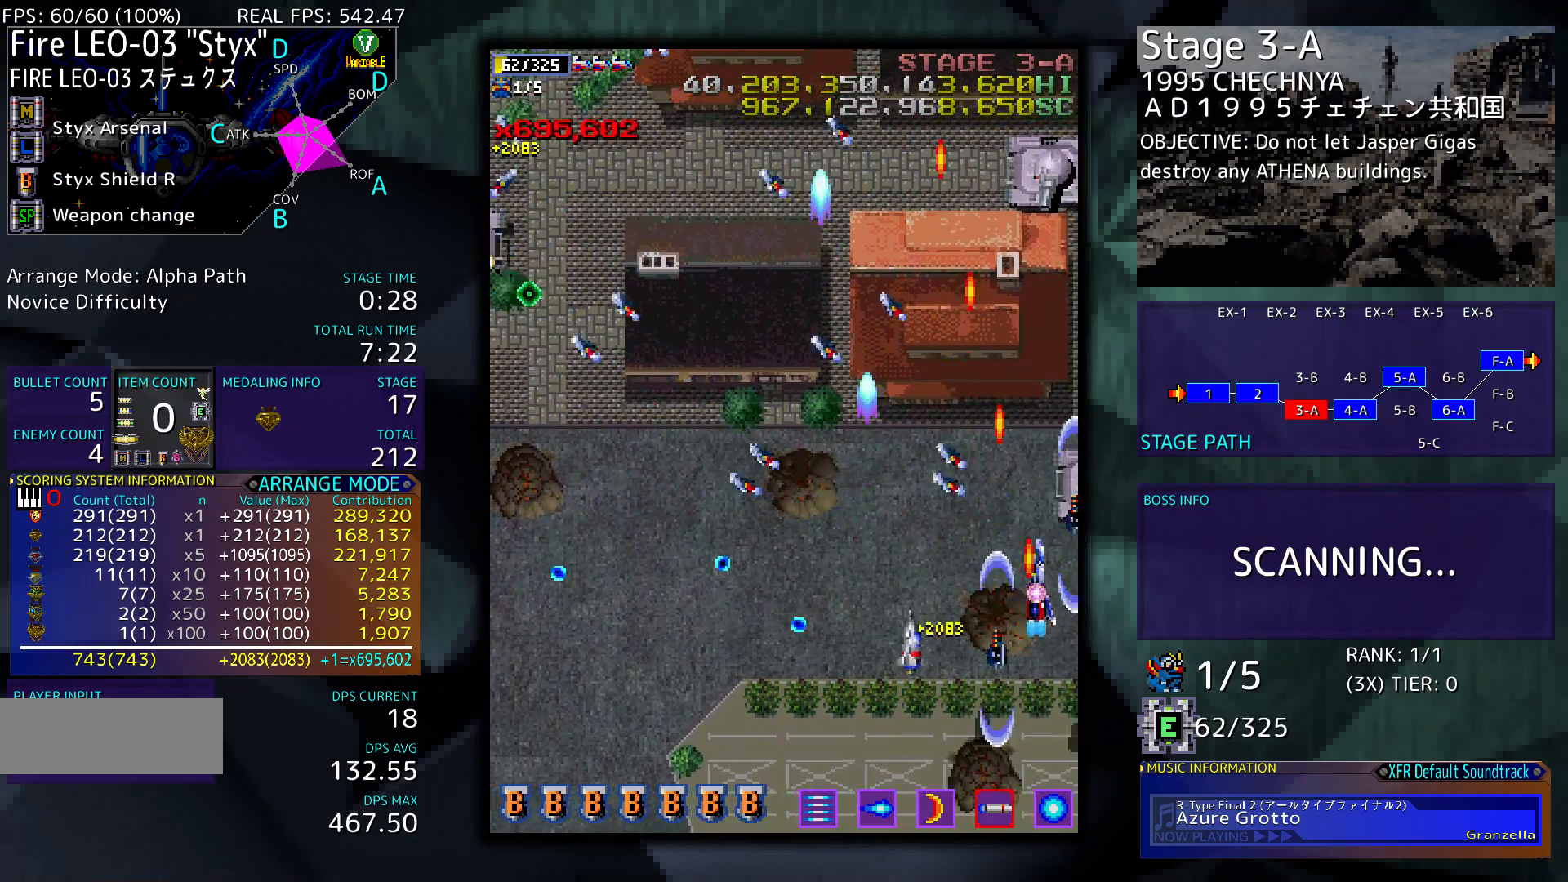
{"buttons": ["DPAD_DOWN", "DPAD_LEFT"], "events": [[50, "DPAD_RIGHT", "up"], [183, "DPAD_LEFT", "down"], [317, "DPAD_UP", "up"], [450, "DPAD_DOWN", "down"]]}
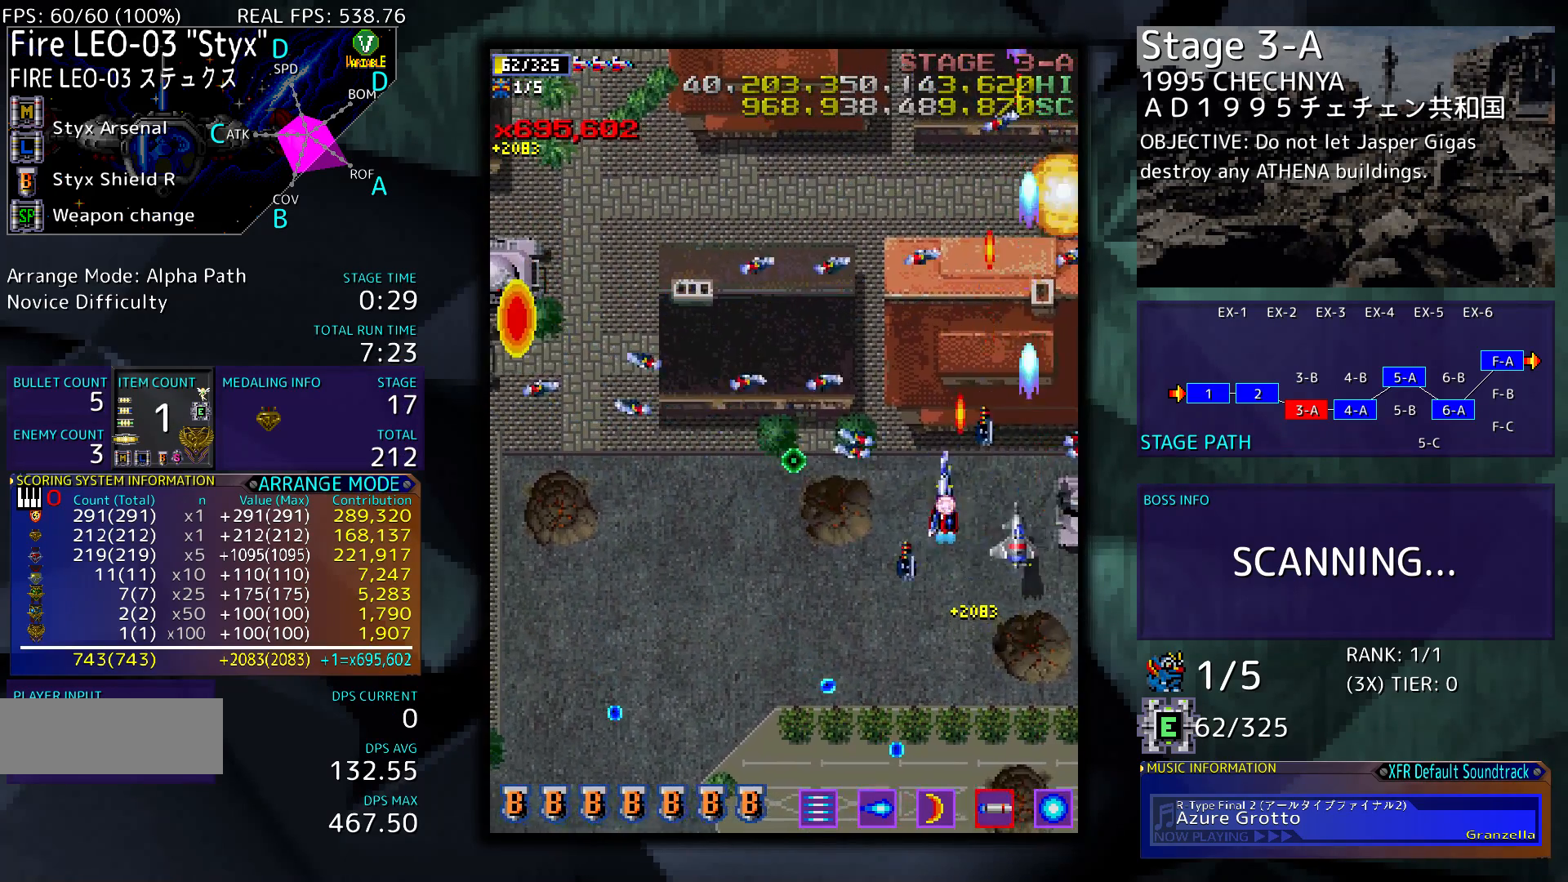
{"buttons": ["DPAD_DOWN", "DPAD_RIGHT"], "events": [[83, "DPAD_LEFT", "up"], [150, "DPAD_RIGHT", "down"]]}
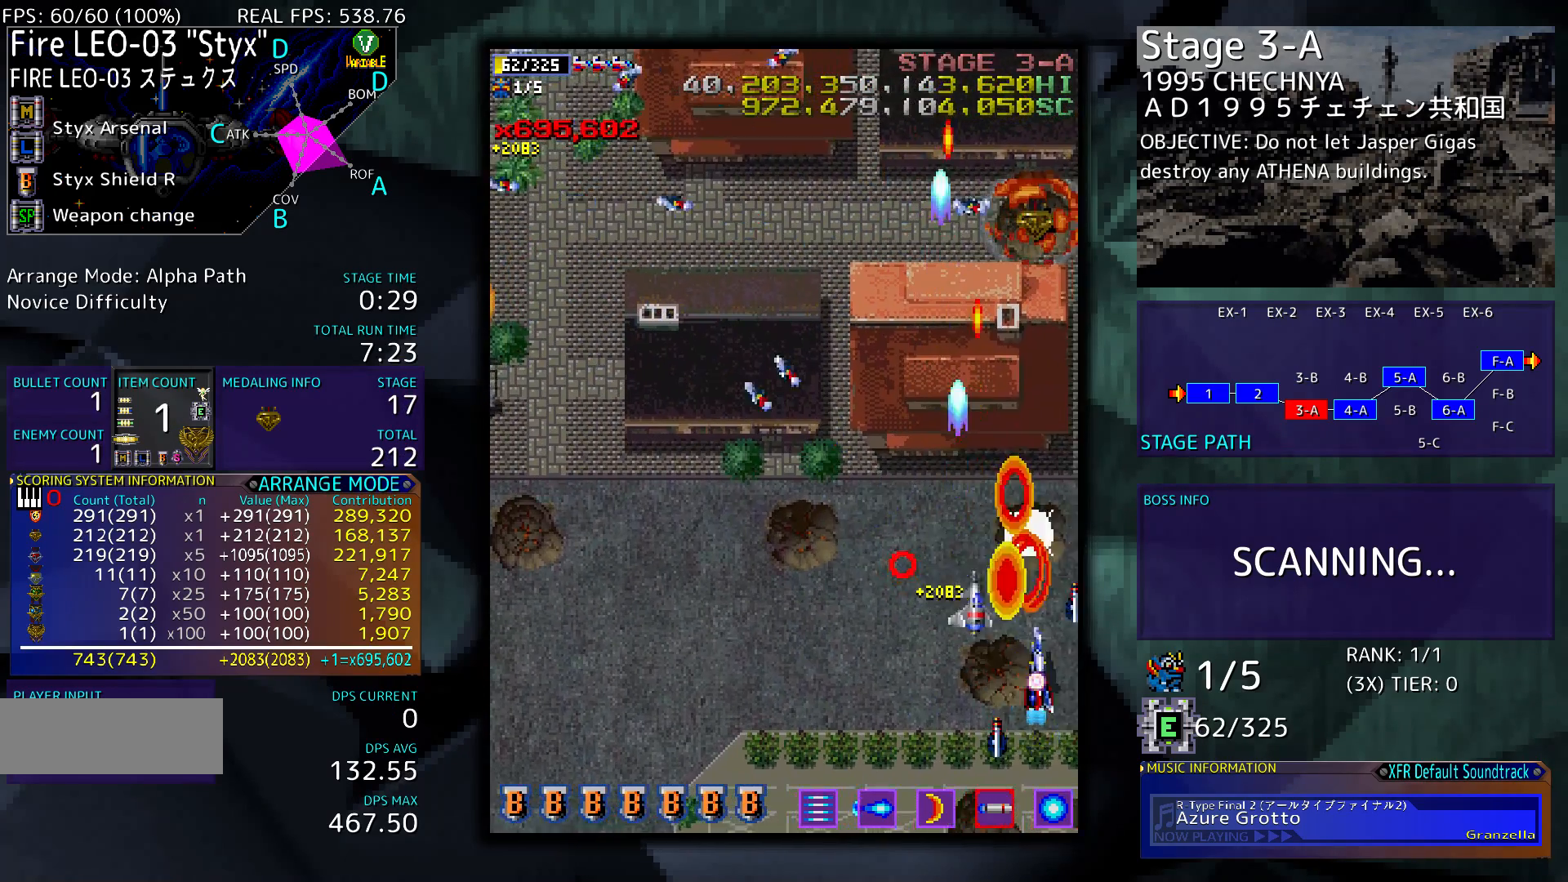
{"buttons": ["DPAD_UP", "DPAD_LEFT"], "events": [[17, "DPAD_RIGHT", "up"], [83, "DPAD_LEFT", "down"], [250, "DPAD_DOWN", "up"], [483, "DPAD_UP", "down"]]}
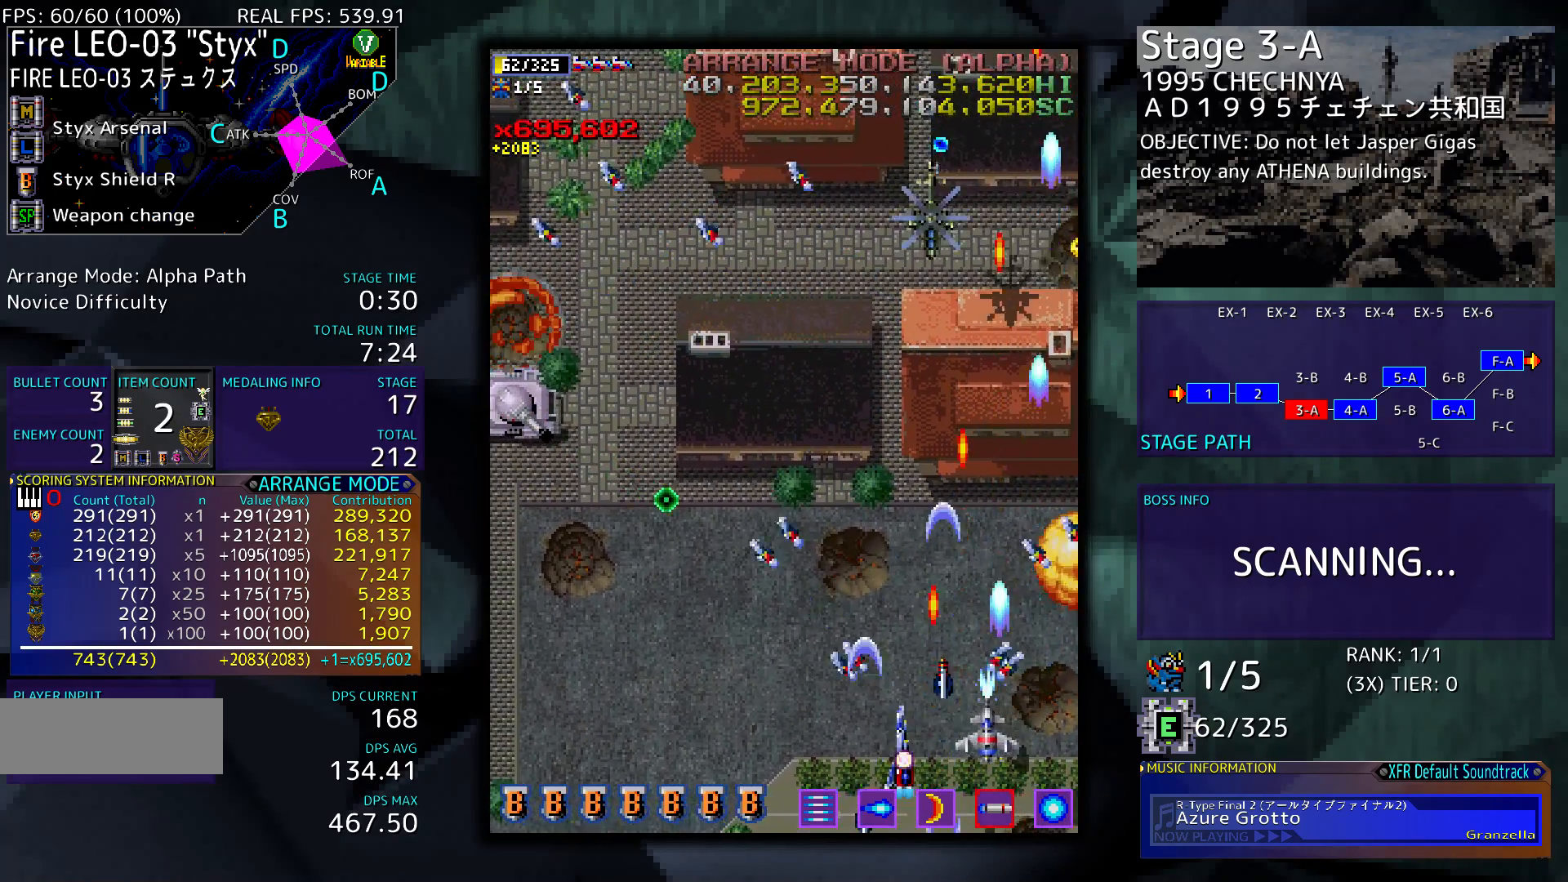
{"buttons": ["DPAD_LEFT"], "events": [[183, "DPAD_UP", "up"]]}
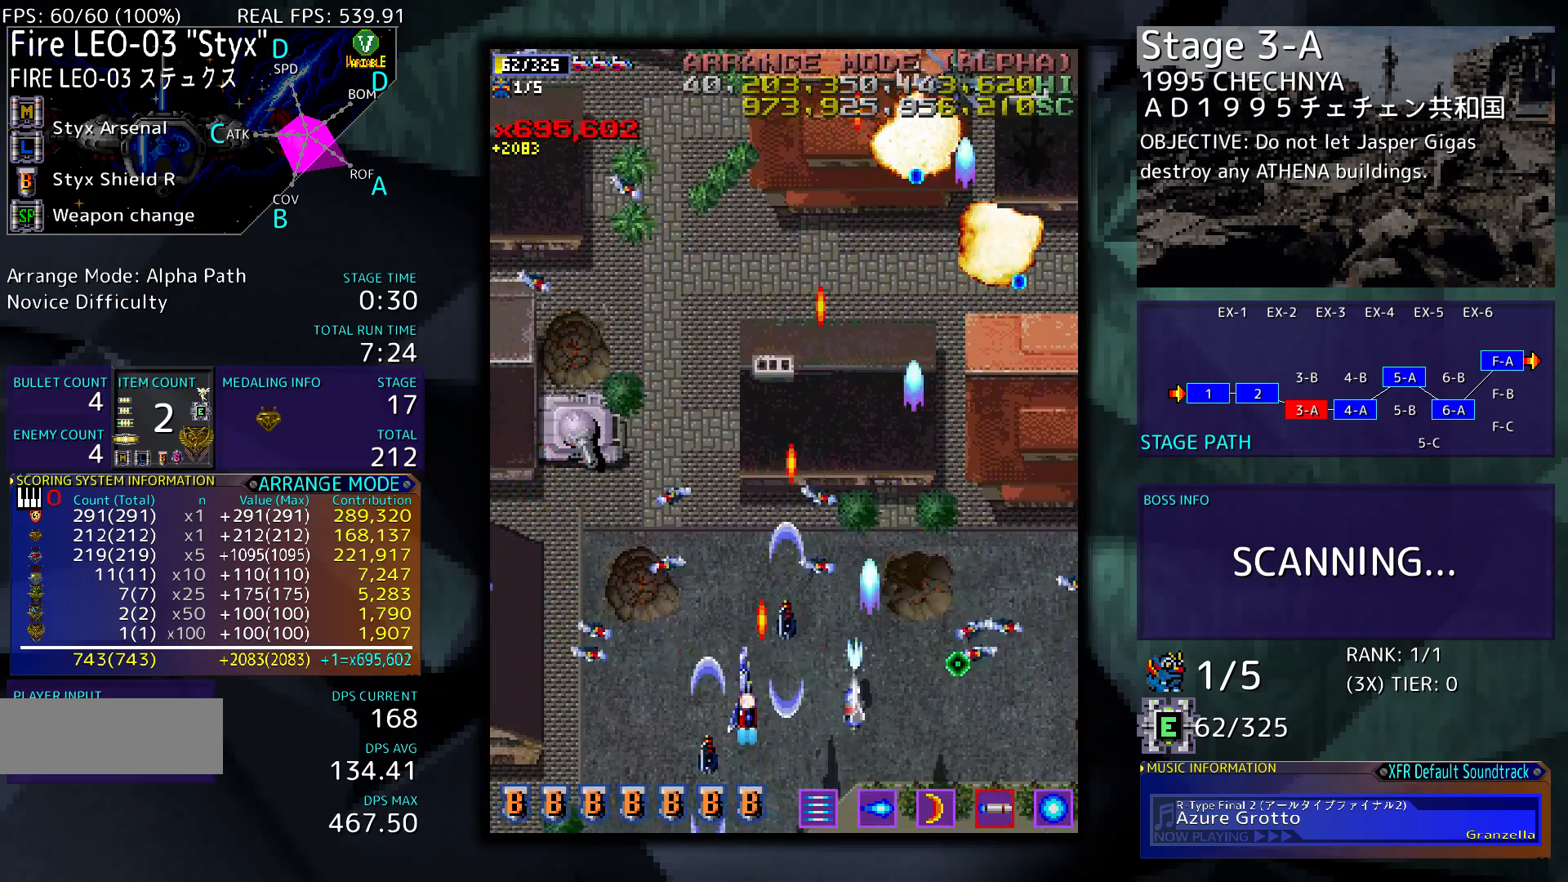
{"buttons": ["DPAD_UP", "DPAD_LEFT"], "events": [[250, "DPAD_UP", "down"]]}
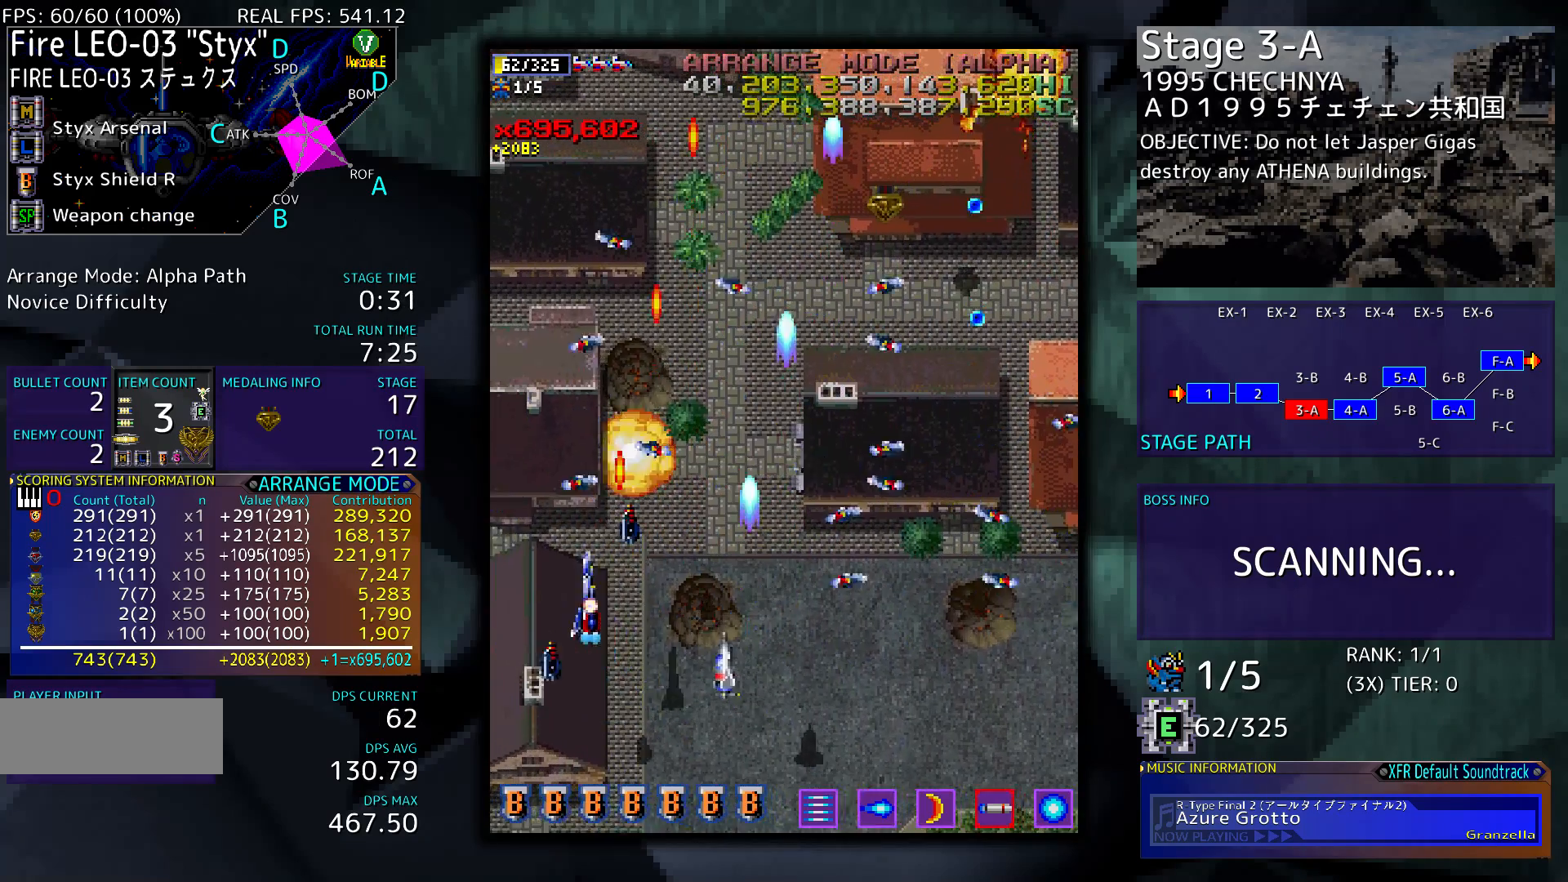
{"buttons": [], "events": [[283, "DPAD_LEFT", "up"], [283, "DPAD_UP", "up"]]}
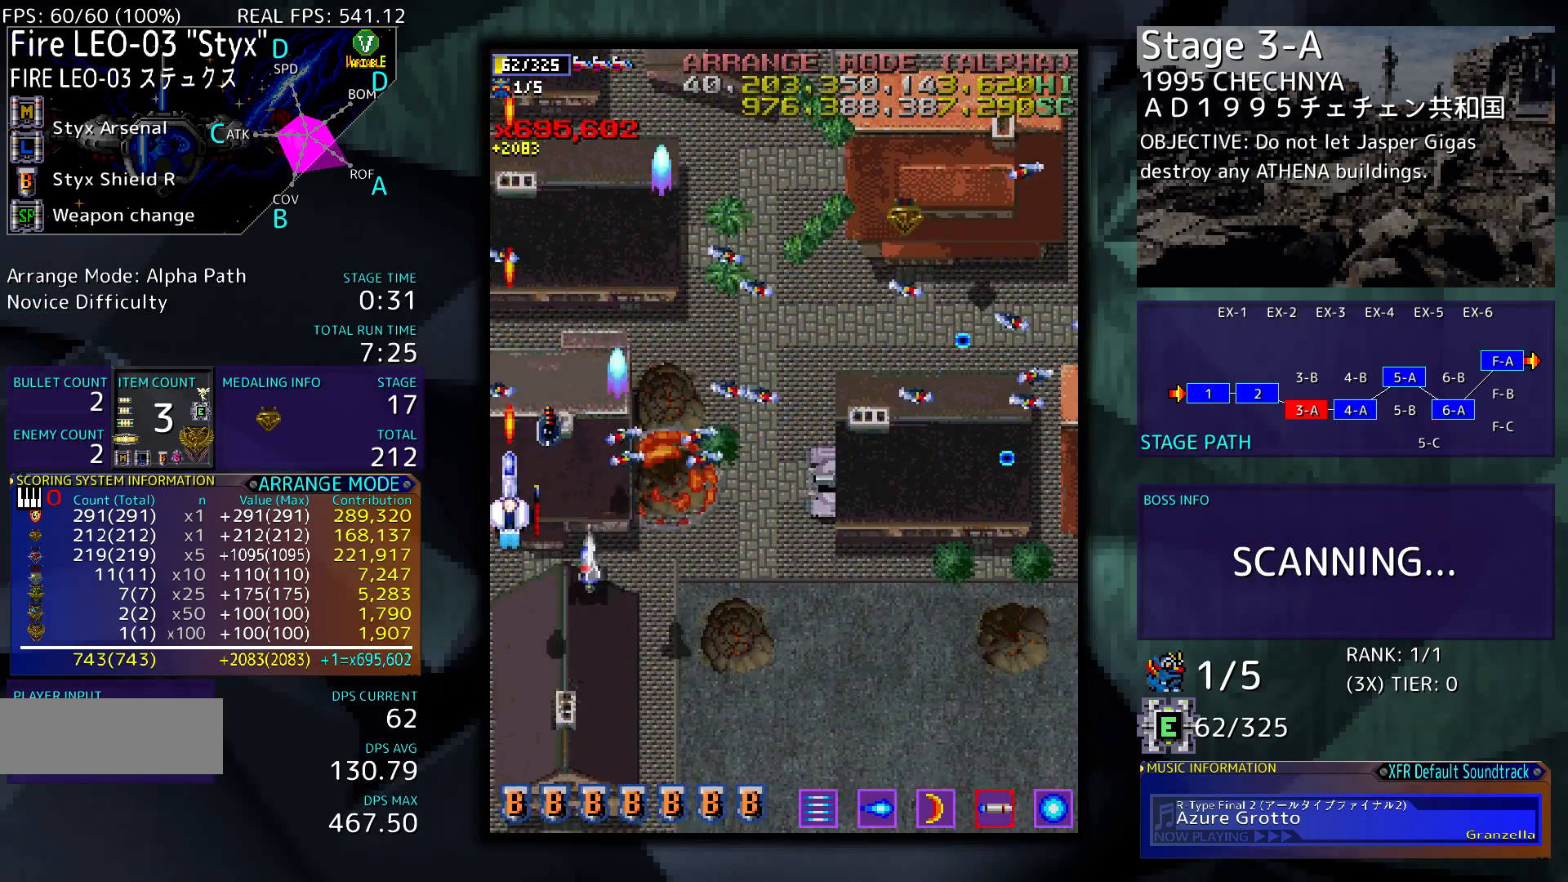
{"buttons": ["DPAD_DOWN", "DPAD_RIGHT"], "events": [[17, "DPAD_RIGHT", "down"], [350, "DPAD_DOWN", "down"]]}
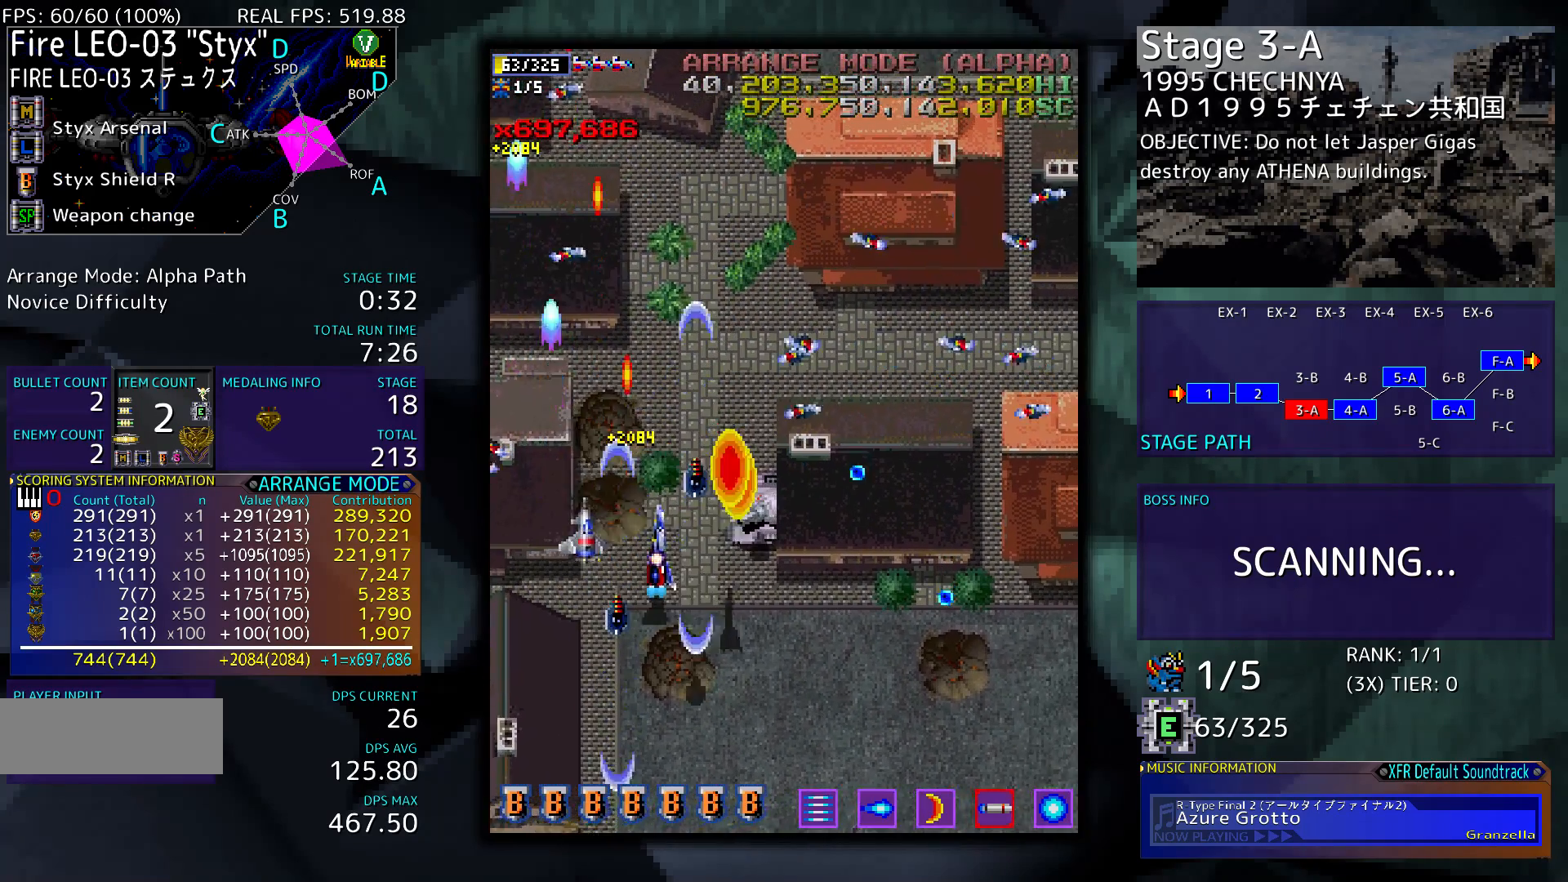
{"buttons": ["DPAD_RIGHT"], "events": [[50, "DPAD_DOWN", "up"], [83, "DPAD_RIGHT", "up"], [350, "DPAD_UP", "down"], [417, "DPAD_RIGHT", "down"], [483, "DPAD_UP", "up"]]}
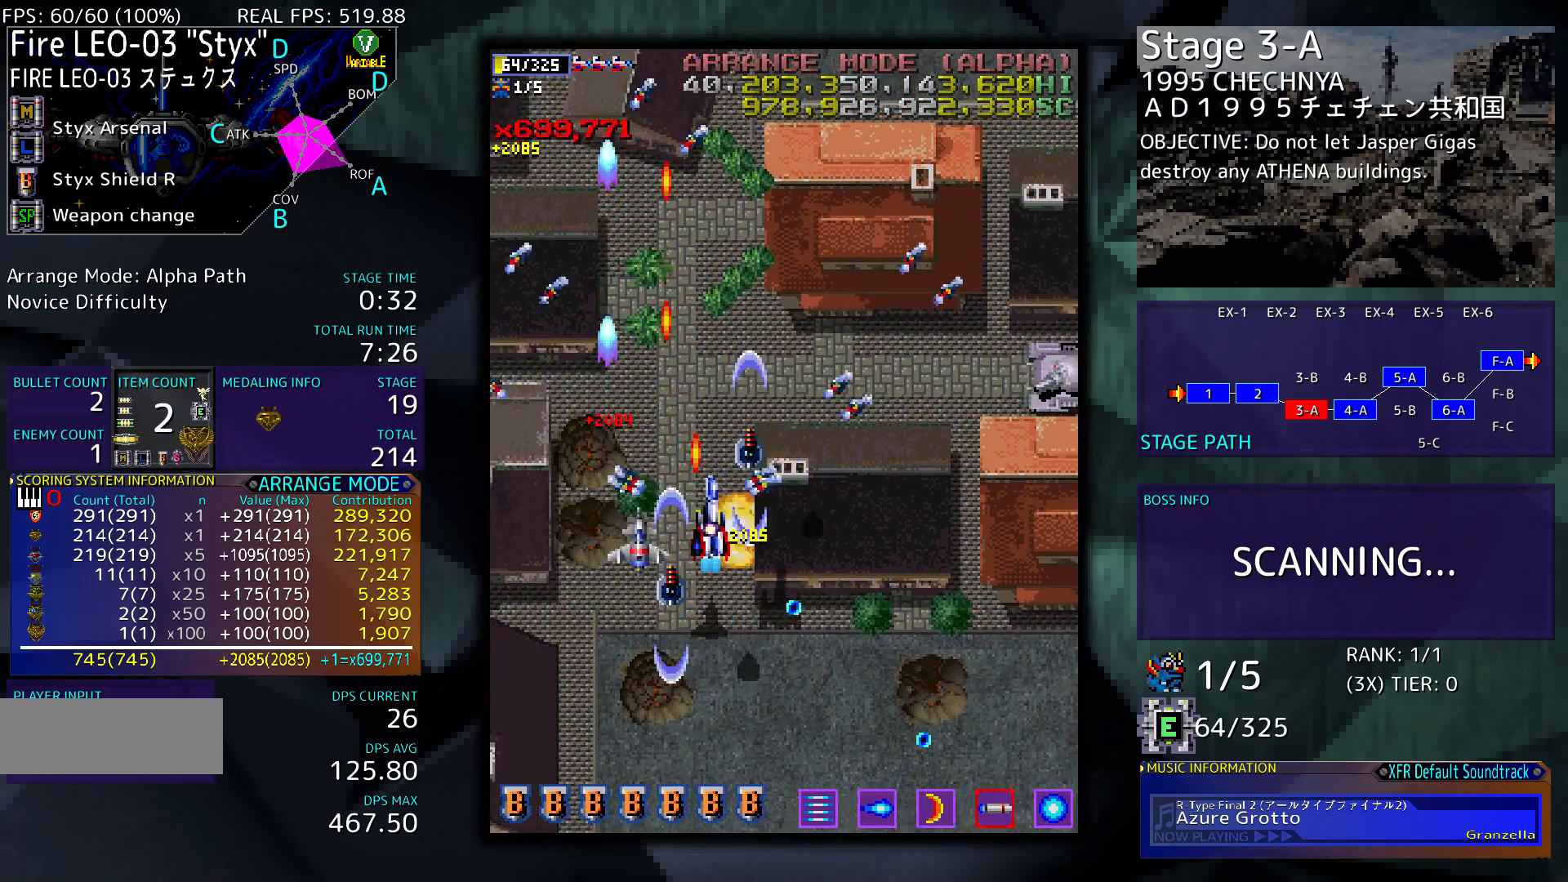
{"buttons": ["DPAD_DOWN", "DPAD_RIGHT"], "events": [[183, "DPAD_DOWN", "down"]]}
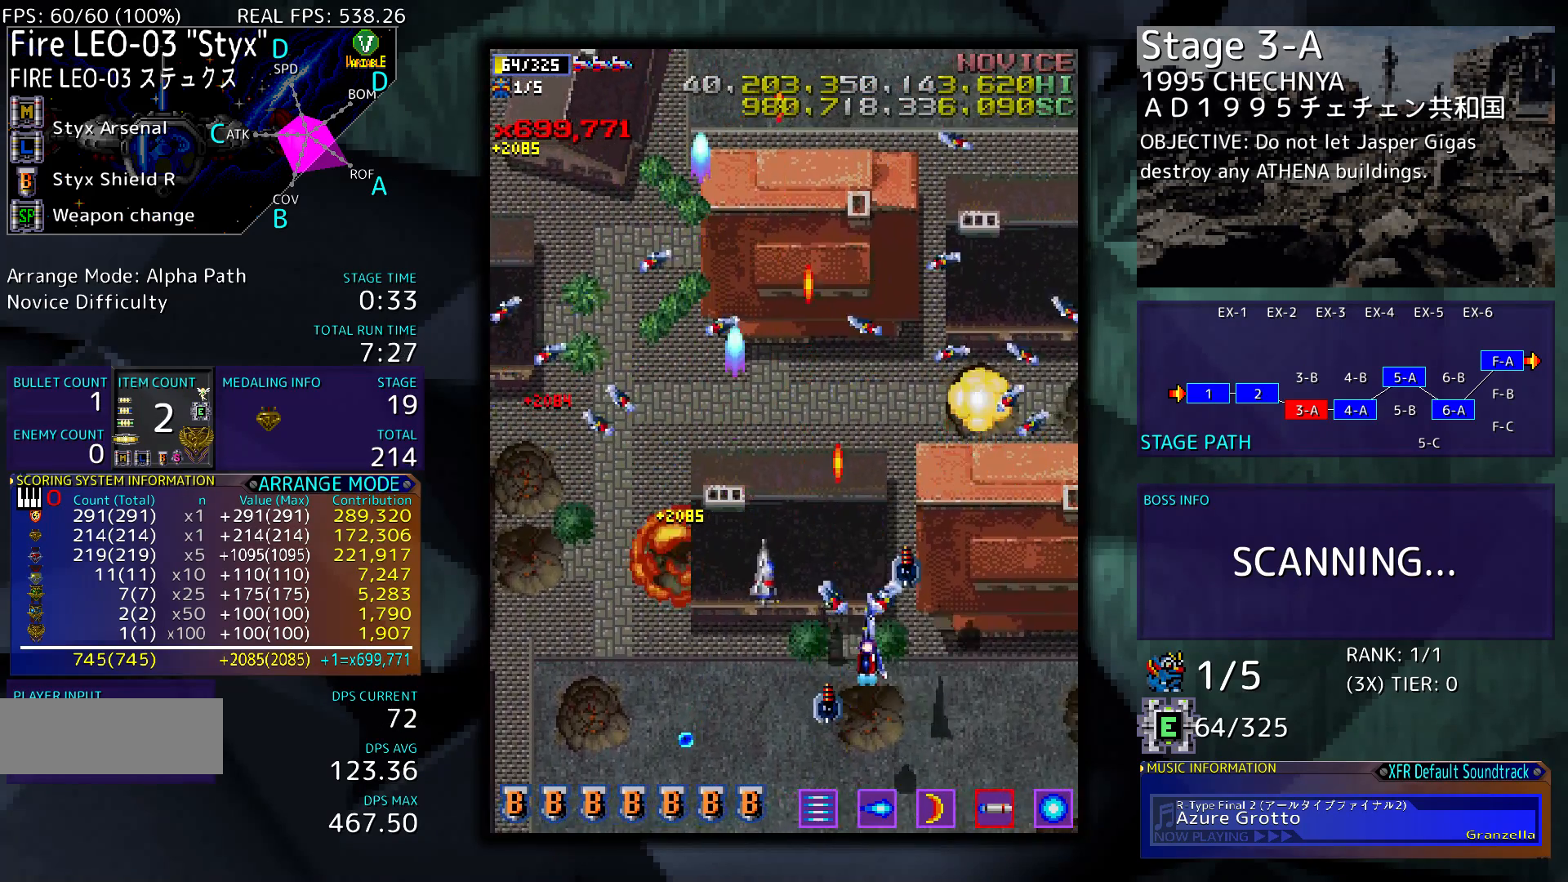
{"buttons": ["DPAD_UP", "DPAD_RIGHT"], "events": [[317, "DPAD_DOWN", "up"], [483, "DPAD_UP", "down"]]}